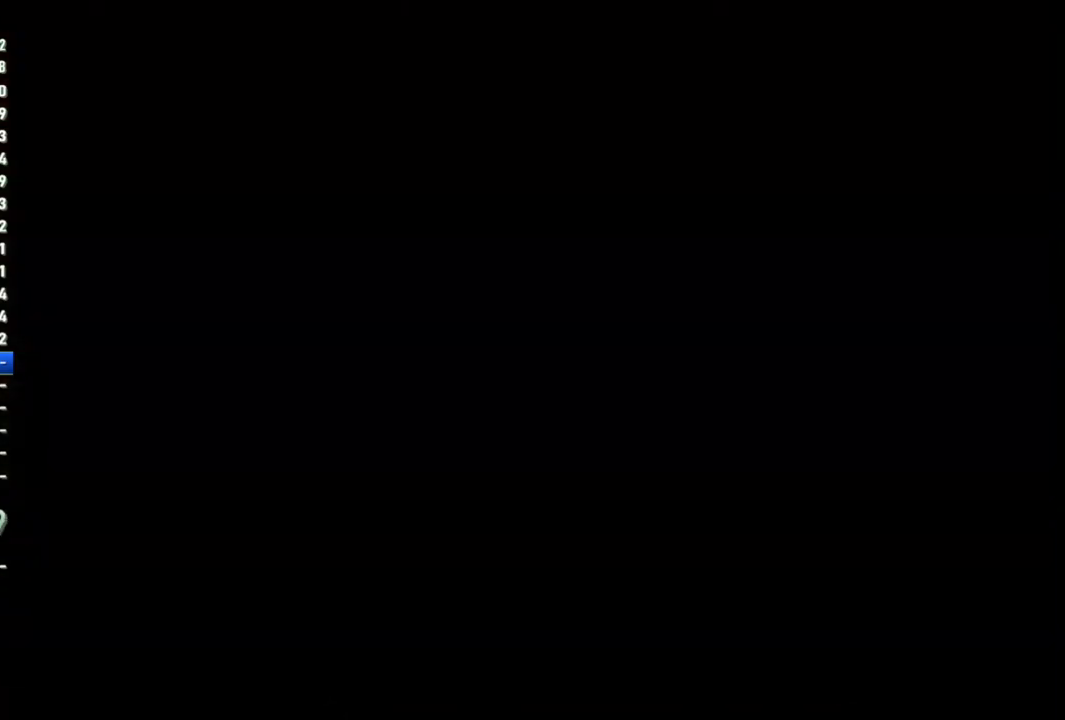
Gameplay with a controller (PlayStation layout); each line is a JSON object with the inputs held at the frame after it. "events" lists button and stick changes between this image and that frame as [ms after this image, input, new state], when the widget could be followed in between. This overlay highlights the sticks when they move; stick clicks (L3 R3) are not distinguishable. Not read: L1 L2 L3 R1 R2 R3.
{"buttons": [], "left_stick": "up-left", "right_stick": "center", "events": [[367, "left_stick", "up-left"]]}
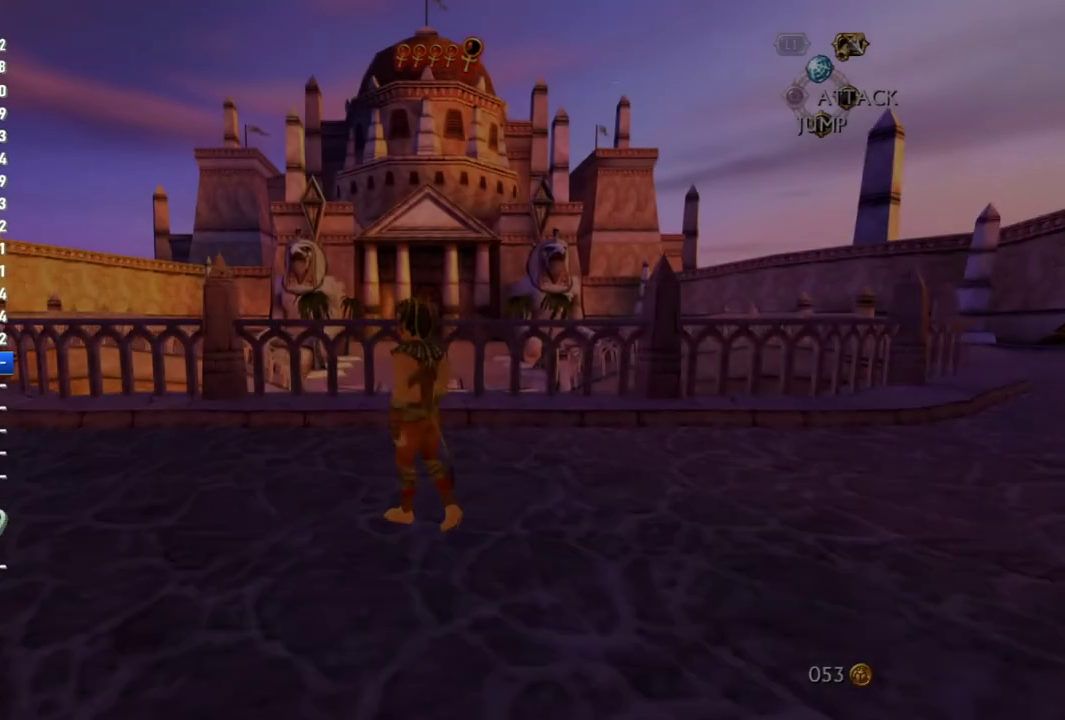
{"buttons": [], "left_stick": "up-left", "right_stick": "center", "events": [[17, "left_stick", "left"], [250, "right_stick", "left"], [450, "left_stick", "up-left"], [450, "right_stick", "center"]]}
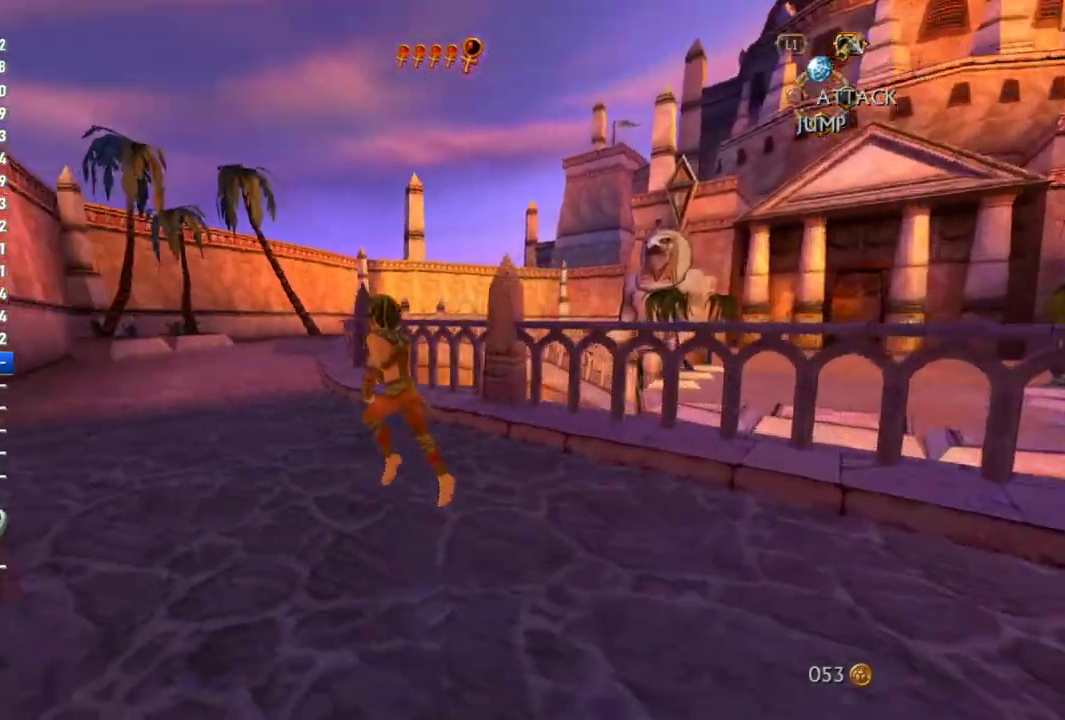
{"buttons": [], "left_stick": "up", "right_stick": "center", "events": [[383, "left_stick", "up"]]}
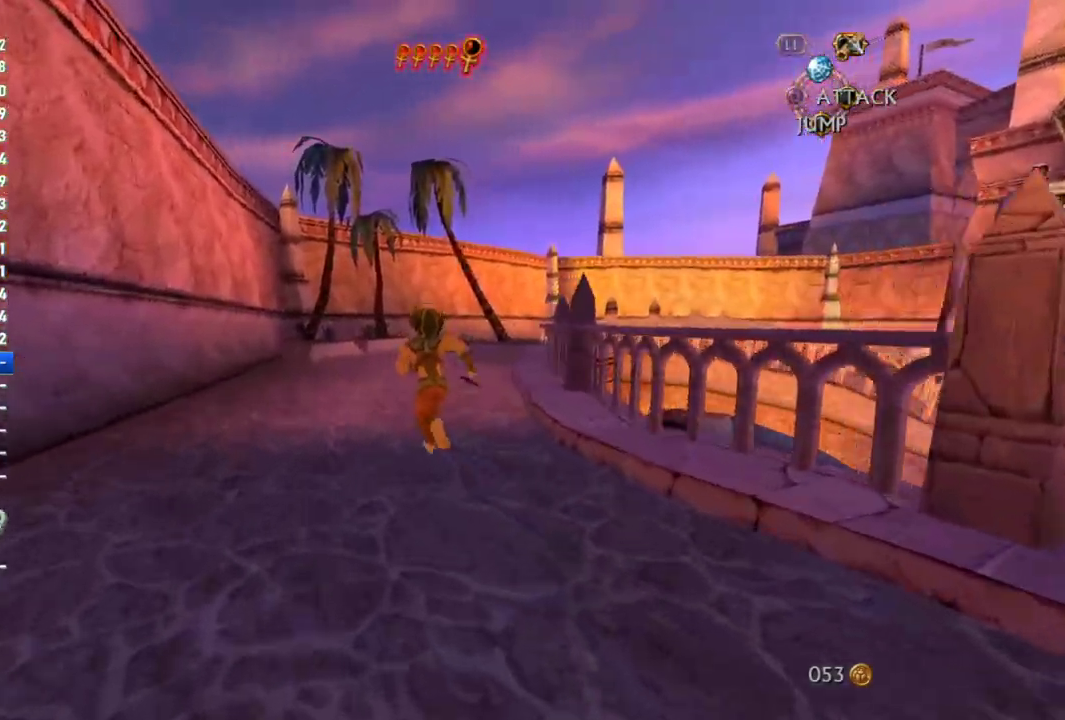
{"buttons": [], "left_stick": "up", "right_stick": "center", "events": []}
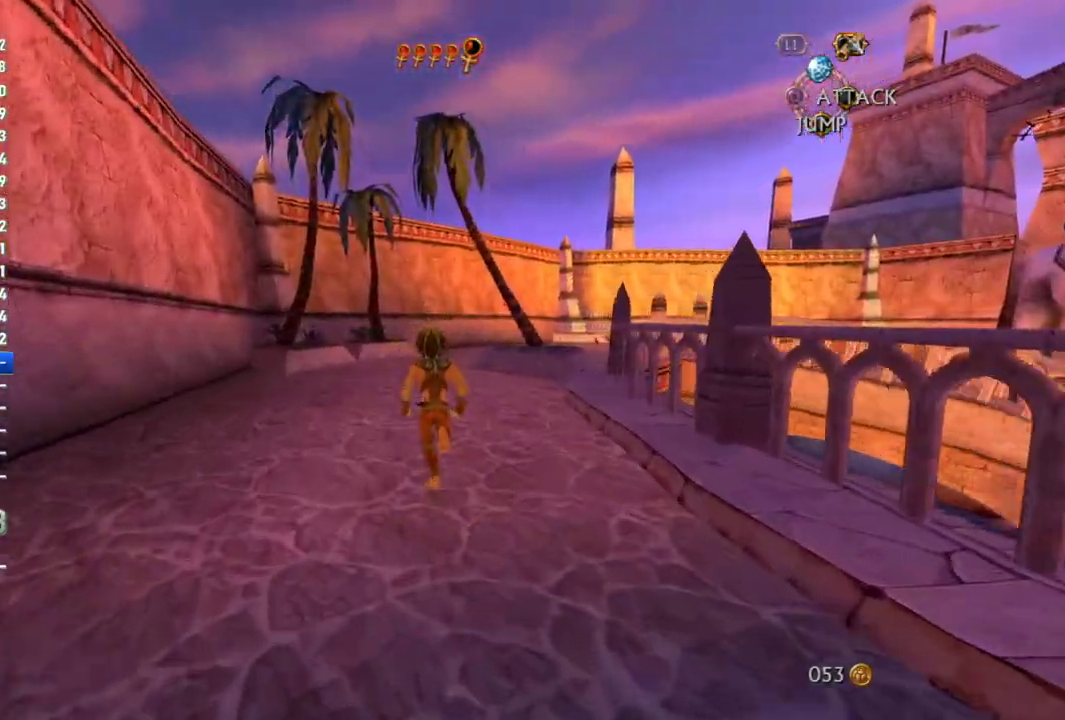
{"buttons": [], "left_stick": "up", "right_stick": "center", "events": []}
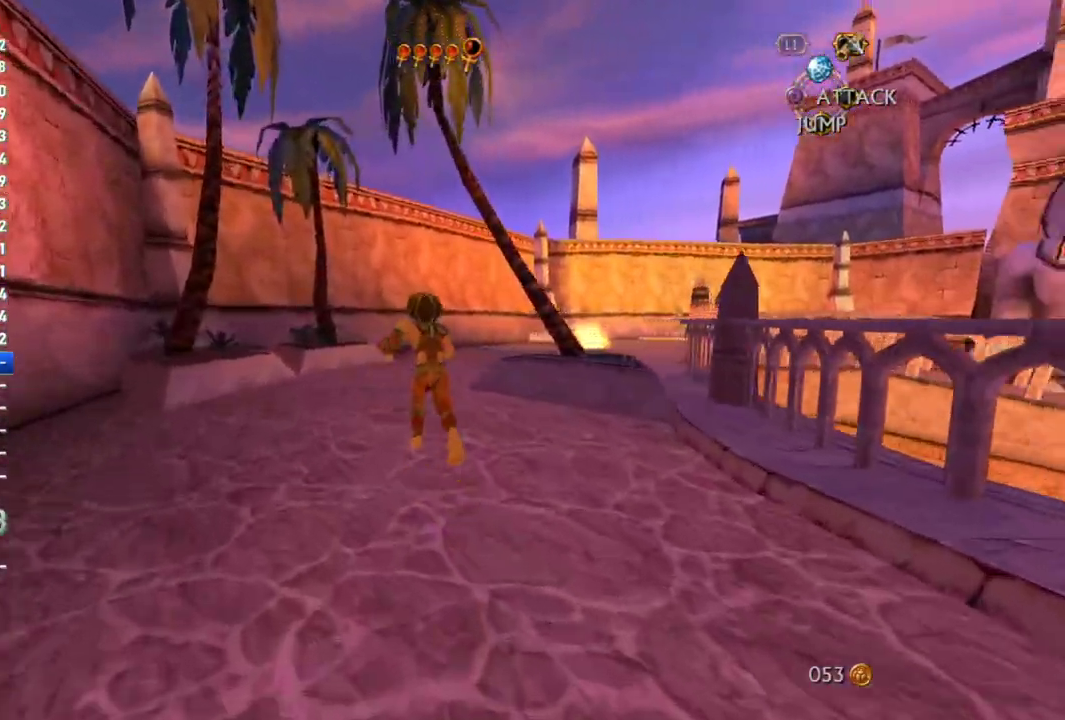
{"buttons": [], "left_stick": "up", "right_stick": "center", "events": []}
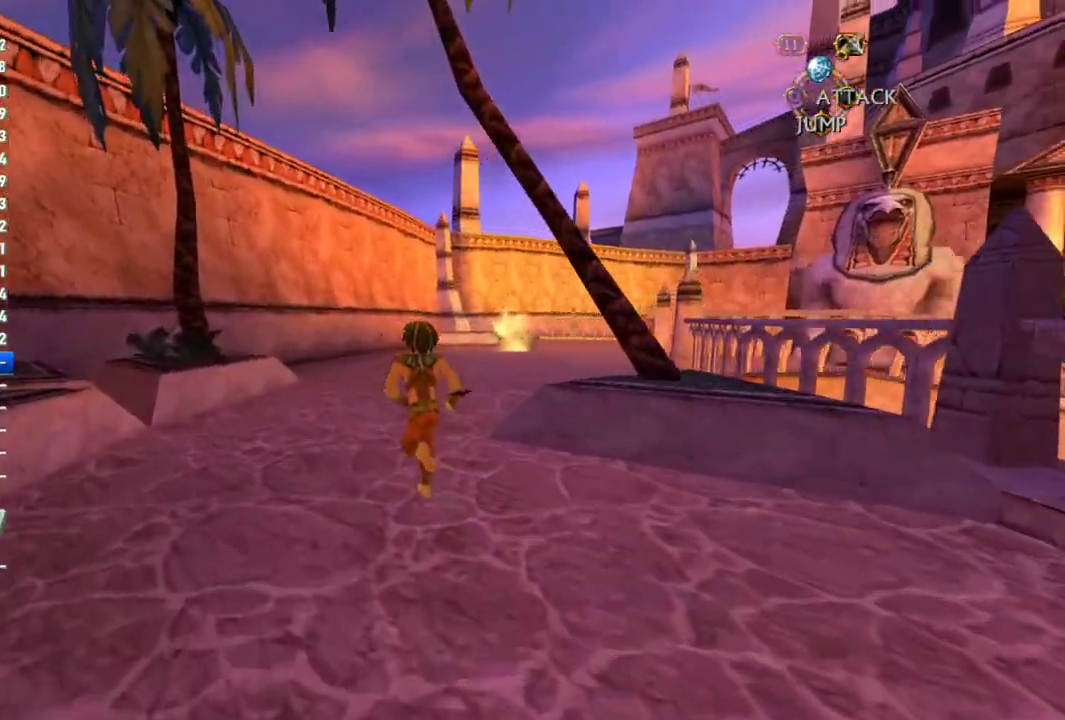
{"buttons": [], "left_stick": "up", "right_stick": "center", "events": []}
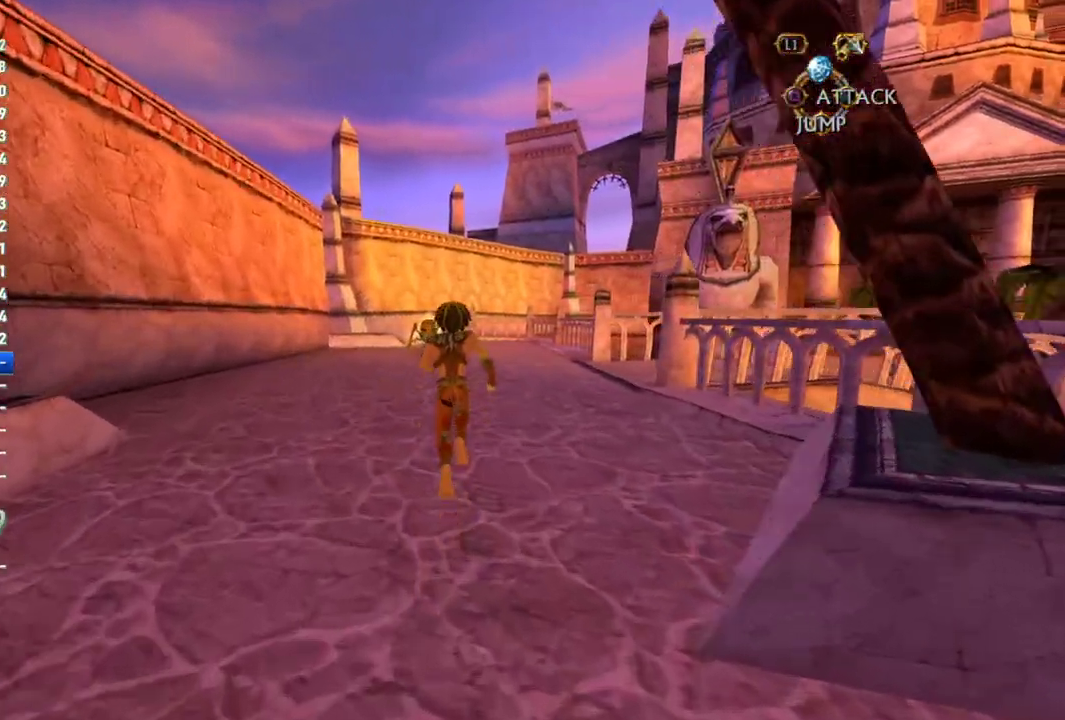
{"buttons": [], "left_stick": "down-left", "right_stick": "center", "events": [[150, "left_stick", "up-left"], [283, "left_stick", "left"], [383, "left_stick", "down-left"]]}
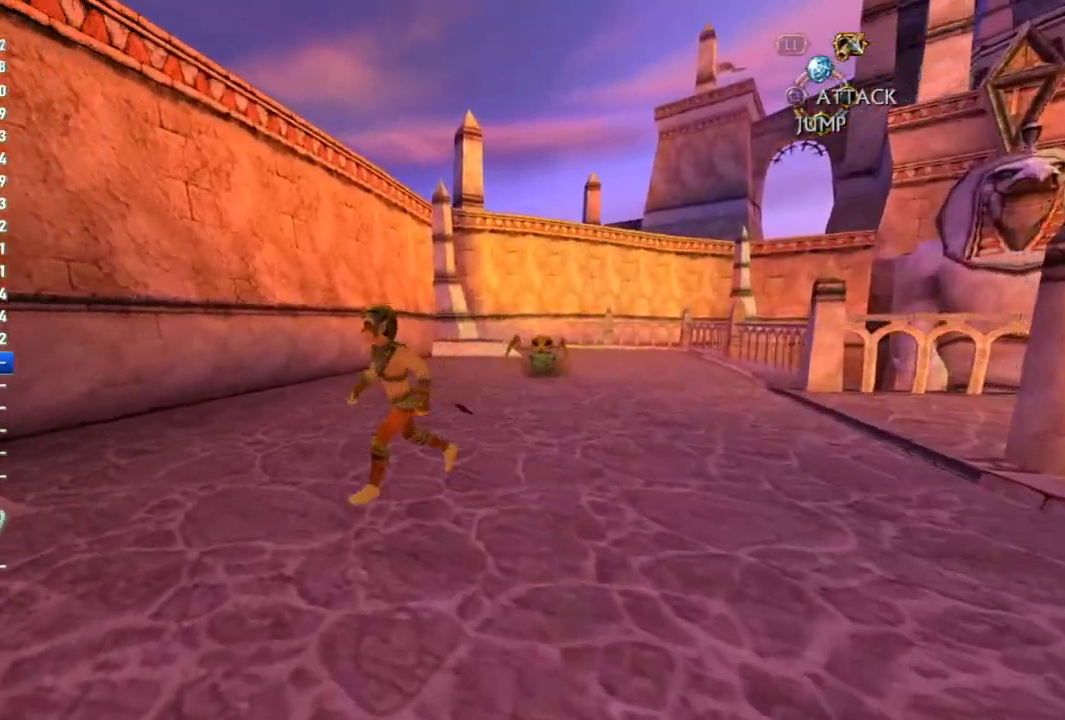
{"buttons": [], "left_stick": "down", "right_stick": "center", "events": [[33, "left_stick", "down"], [183, "right_stick", "right"], [300, "right_stick", "center"]]}
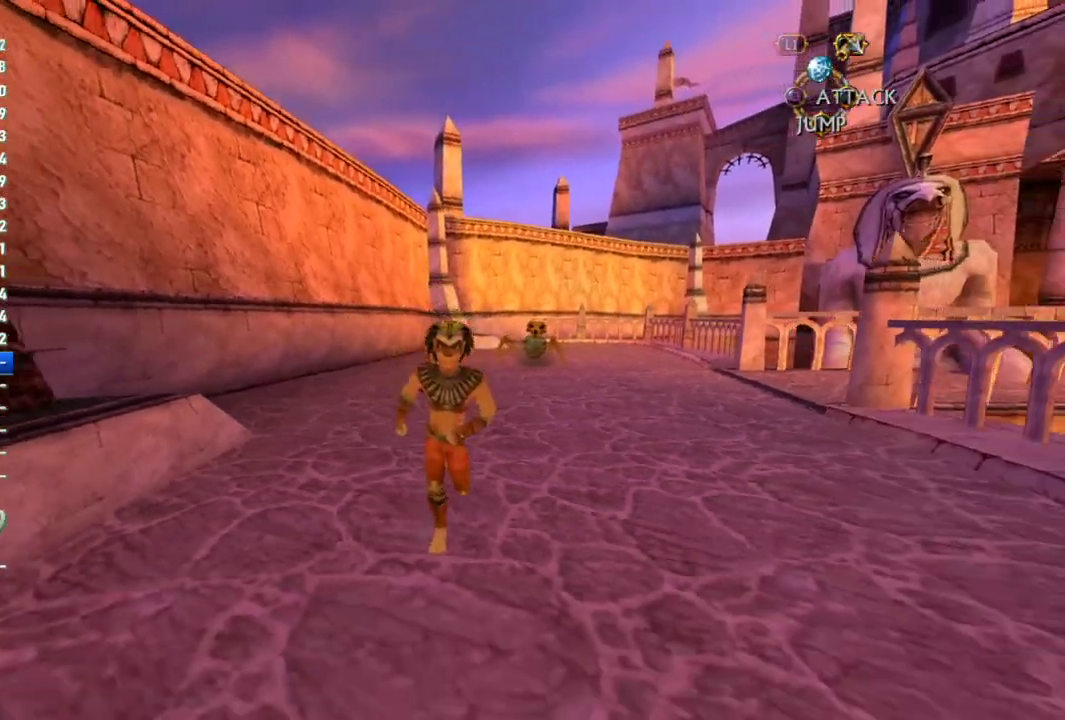
{"buttons": [], "left_stick": "down", "right_stick": "center", "events": []}
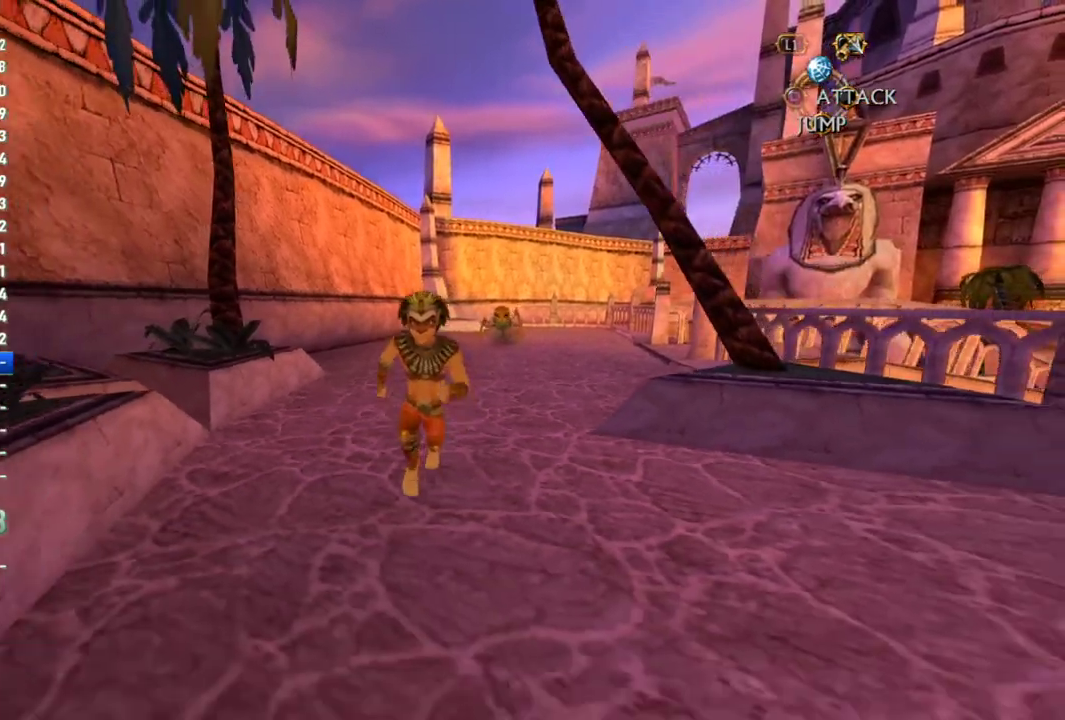
{"buttons": [], "left_stick": "right", "right_stick": "center", "events": [[283, "left_stick", "down-left"], [383, "left_stick", "down"], [467, "left_stick", "right"]]}
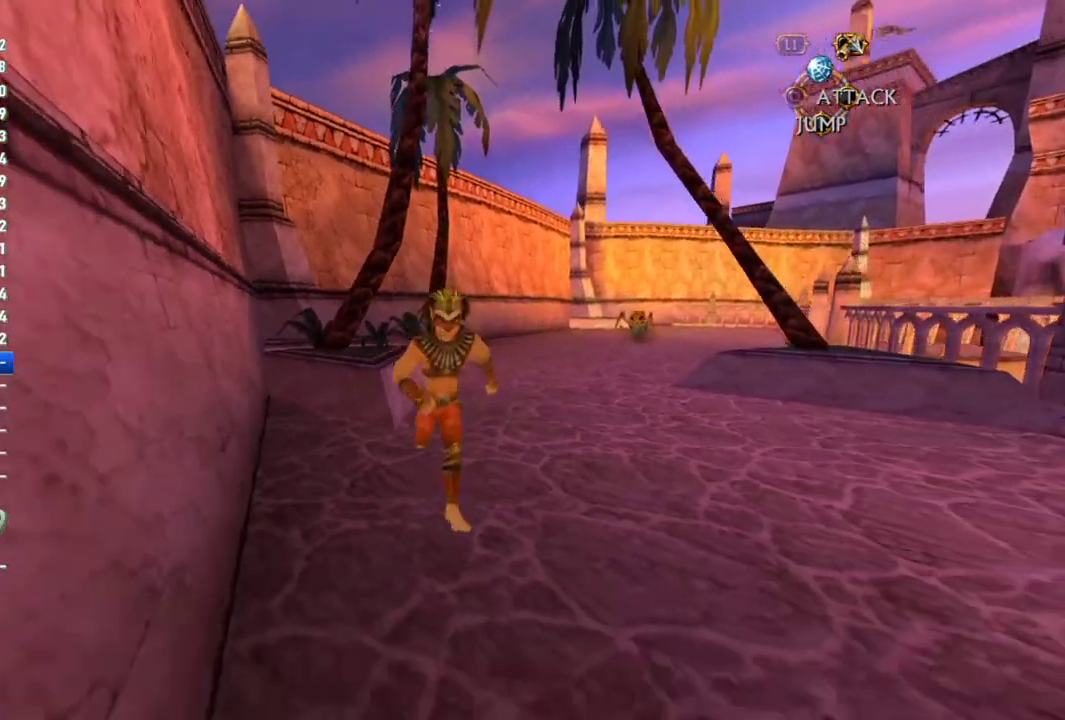
{"buttons": [], "left_stick": "center", "right_stick": "center", "events": [[17, "left_stick", "up-right"], [117, "left_stick", "up"], [217, "left_stick", "up-left"], [283, "left_stick", "center"]]}
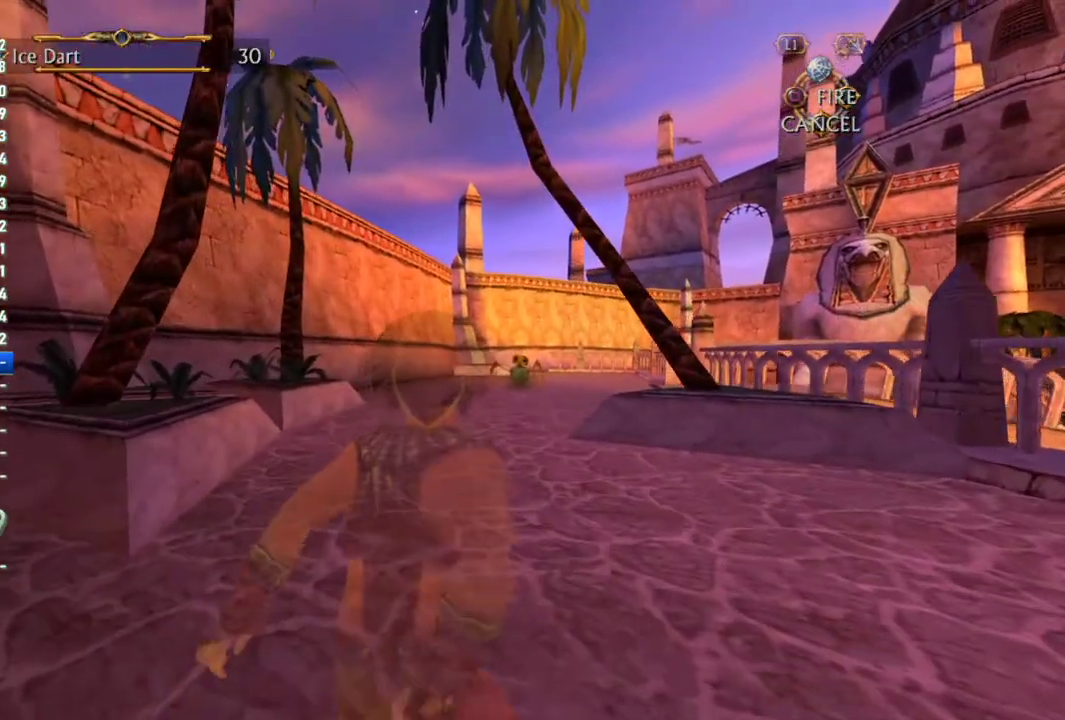
{"buttons": [], "left_stick": "down-right", "right_stick": "center", "events": [[183, "left_stick", "down-right"]]}
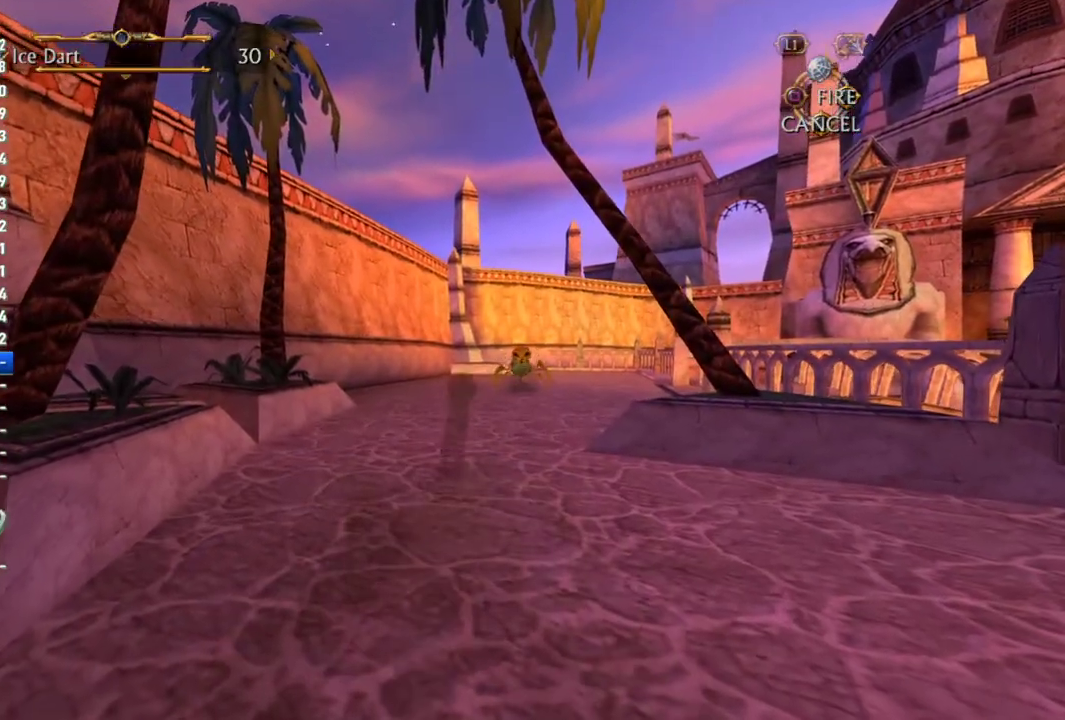
{"buttons": [], "left_stick": "center", "right_stick": "center", "events": [[217, "left_stick", "right"], [450, "left_stick", "center"]]}
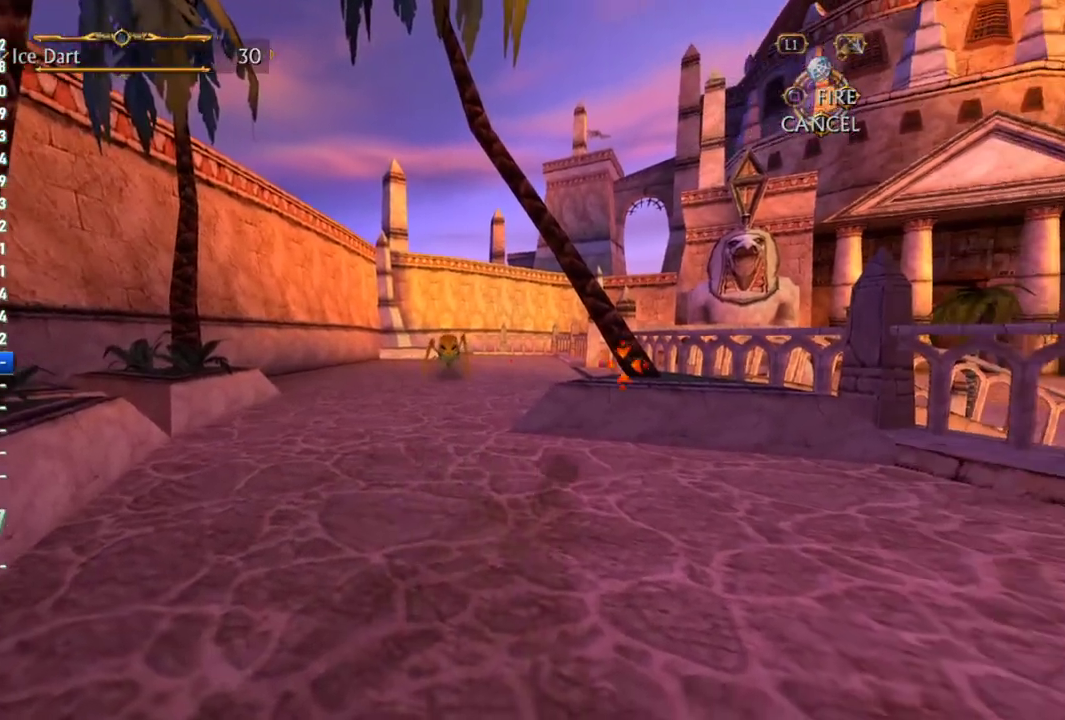
{"buttons": [], "left_stick": "center", "right_stick": "center", "events": [[183, "left_stick", "left"], [417, "left_stick", "center"]]}
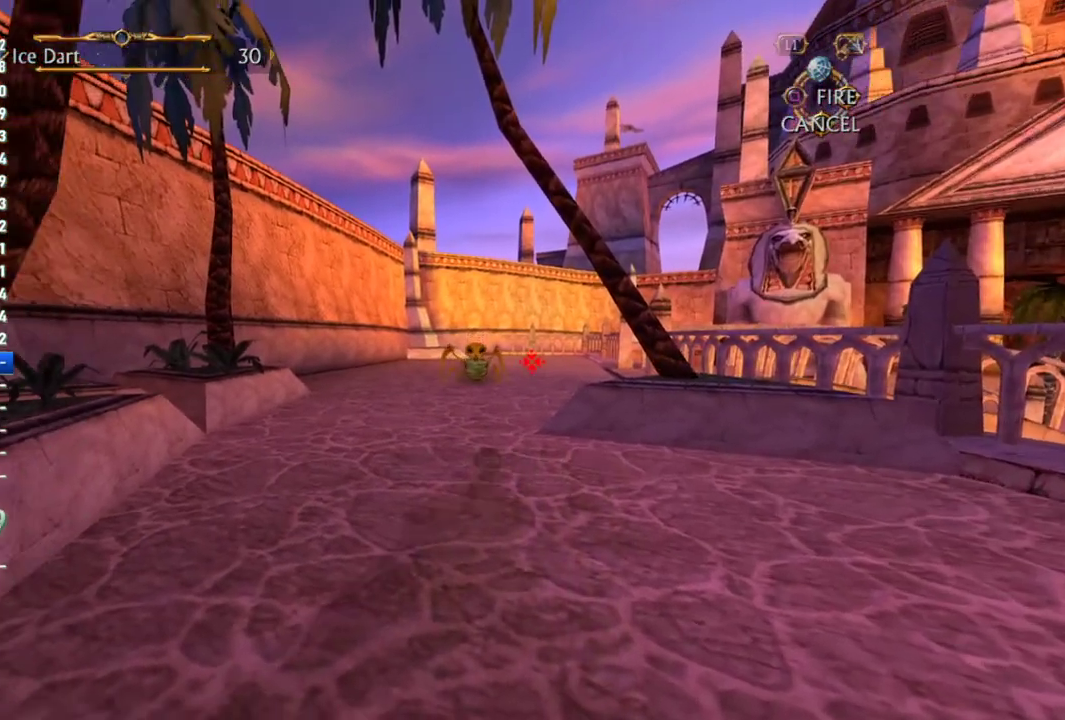
{"buttons": [], "left_stick": "center", "right_stick": "center", "events": [[67, "left_stick", "left"], [200, "left_stick", "center"]]}
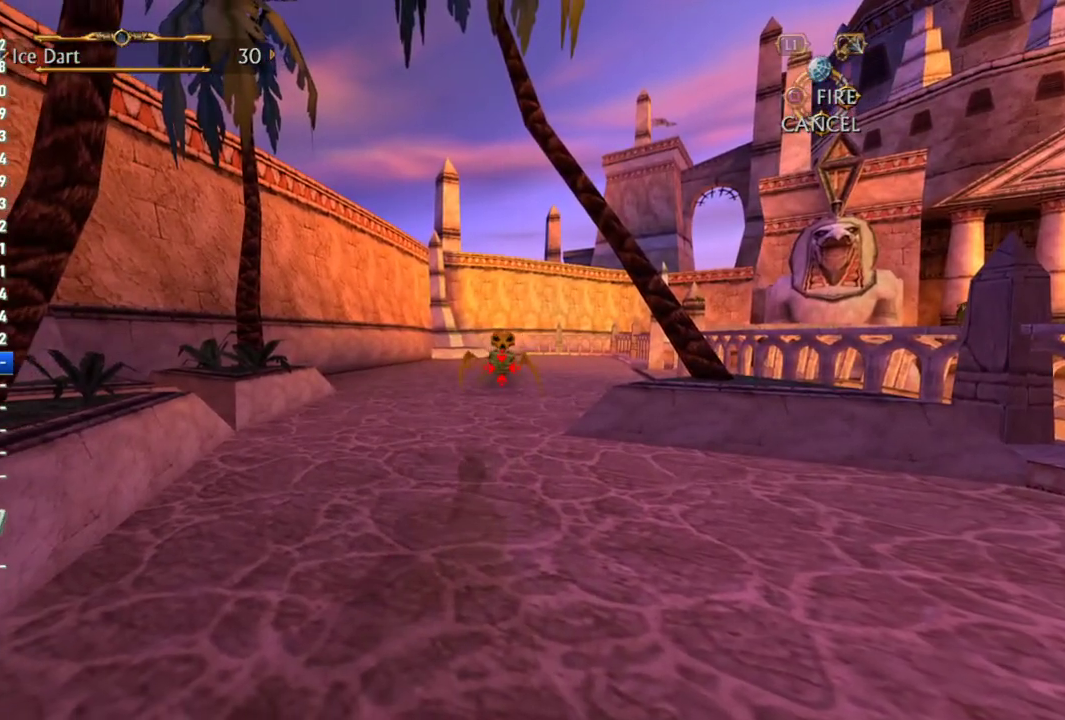
{"buttons": [], "left_stick": "center", "right_stick": "center", "events": [[217, "left_stick", "up"], [317, "left_stick", "center"]]}
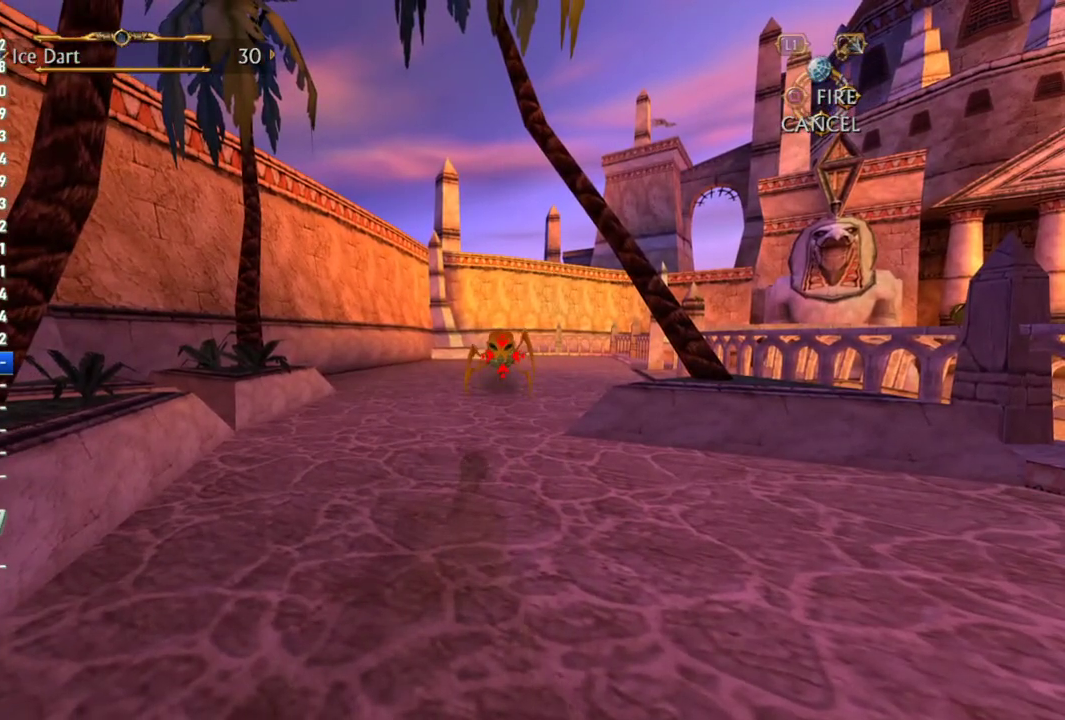
{"buttons": [], "left_stick": "center", "right_stick": "center", "events": []}
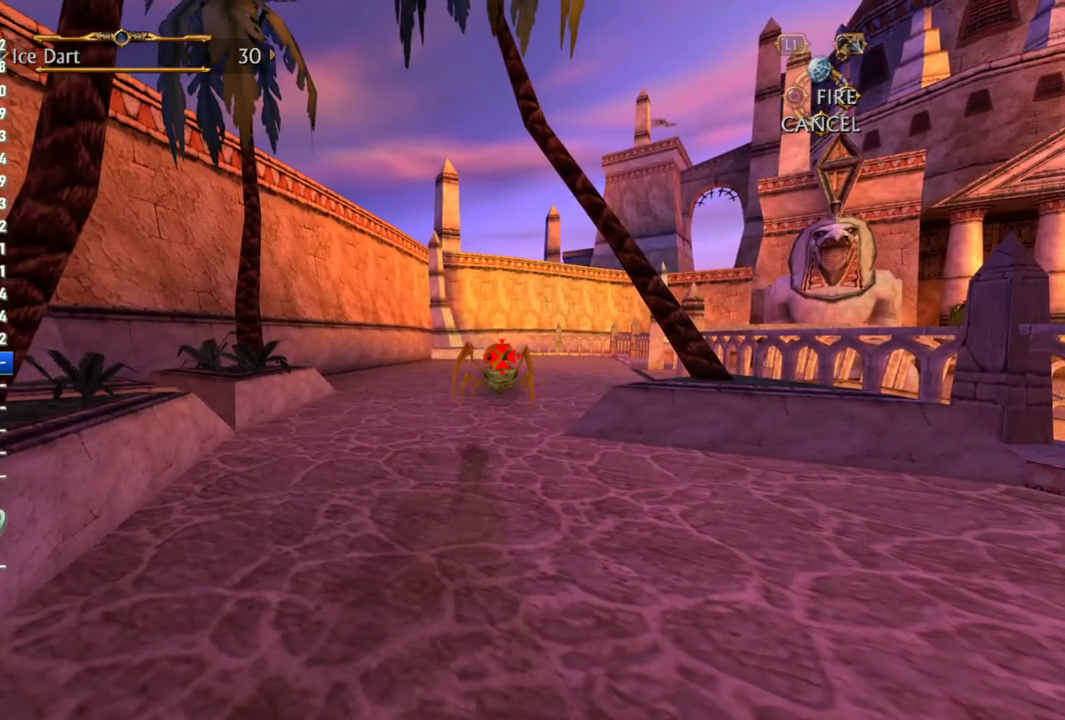
{"buttons": [], "left_stick": "center", "right_stick": "center", "events": []}
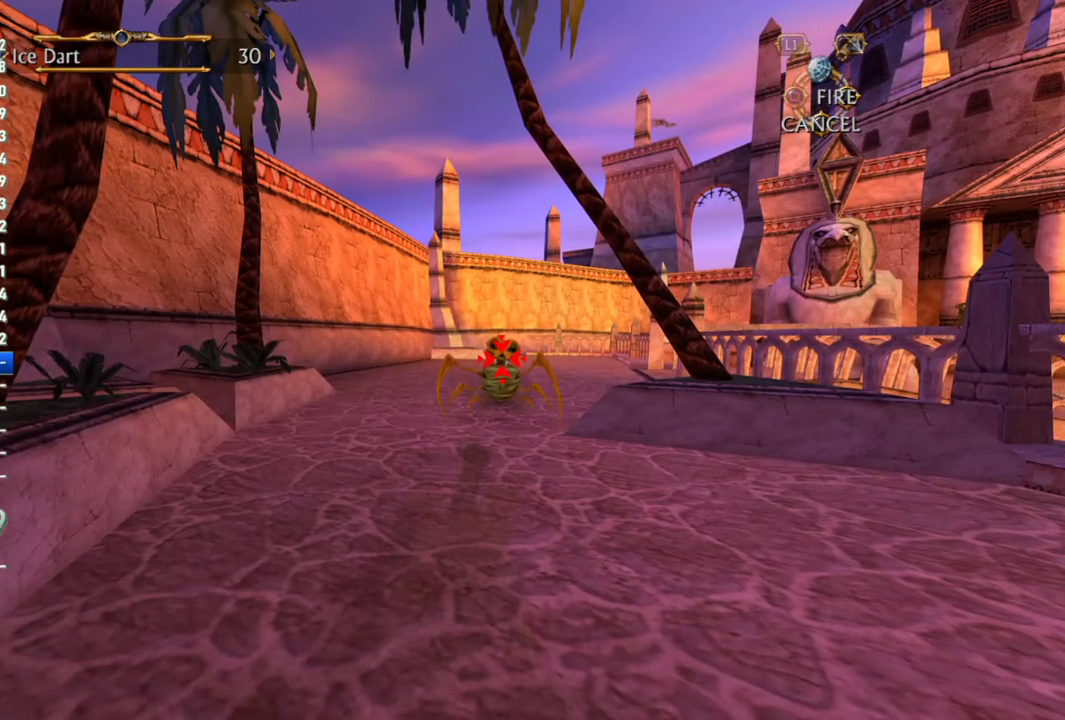
{"buttons": [], "left_stick": "center", "right_stick": "center", "events": [[317, "left_stick", "down"], [417, "left_stick", "center"]]}
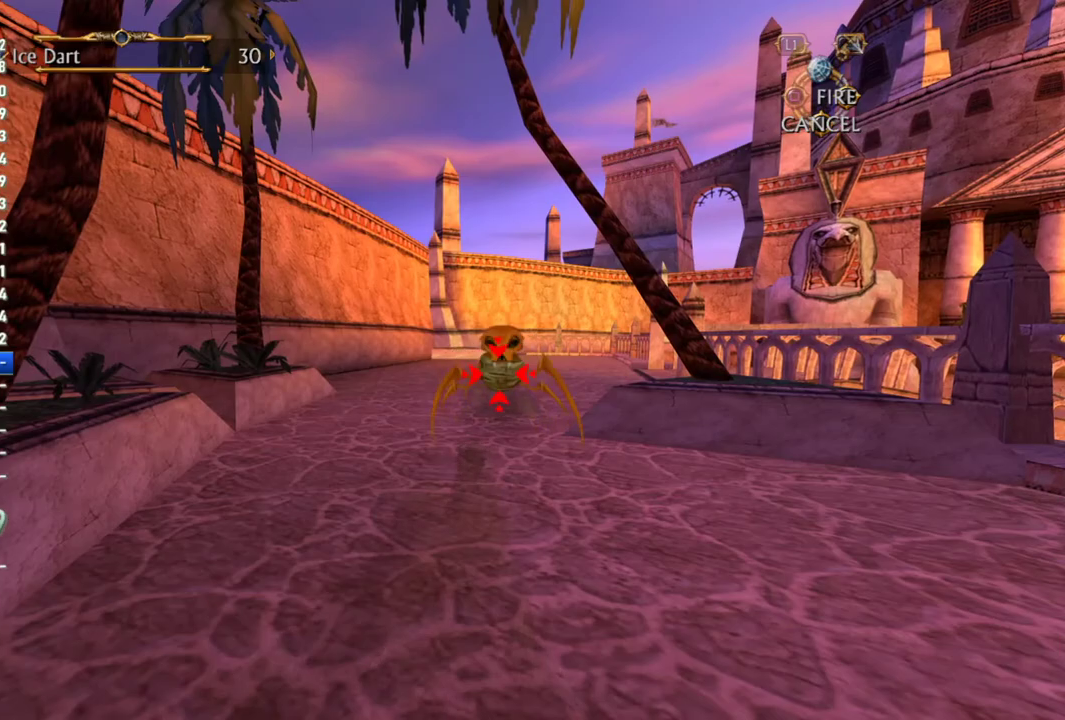
{"buttons": [], "left_stick": "center", "right_stick": "center", "events": []}
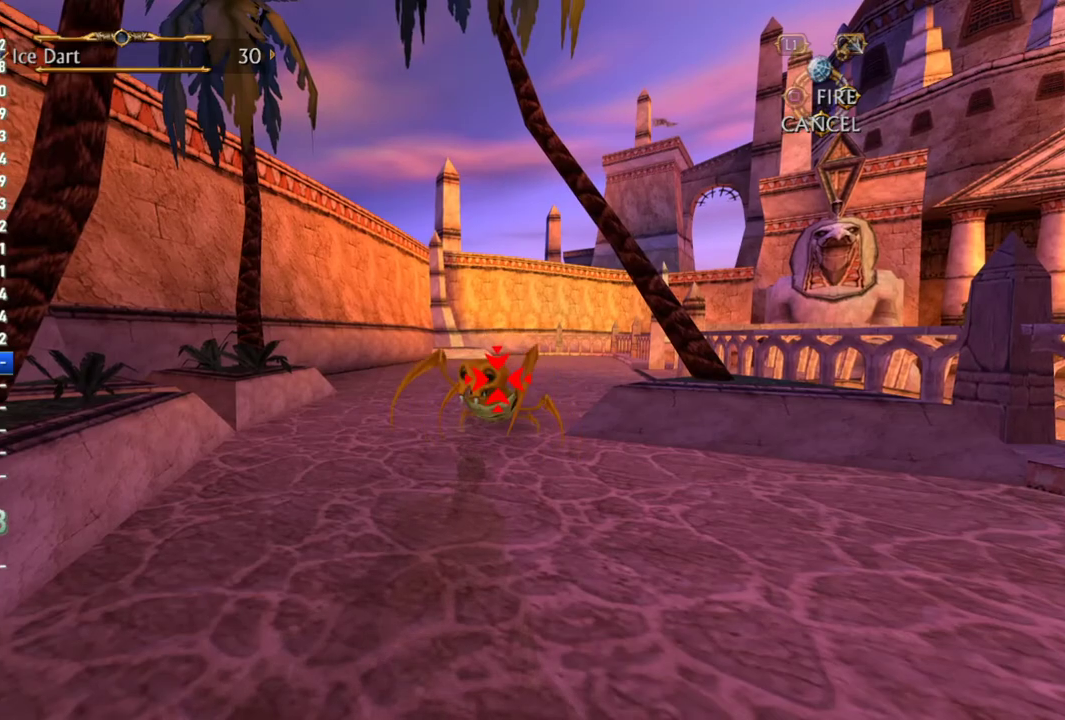
{"buttons": [], "left_stick": "center", "right_stick": "center", "events": [[50, "left_stick", "down"], [167, "left_stick", "center"]]}
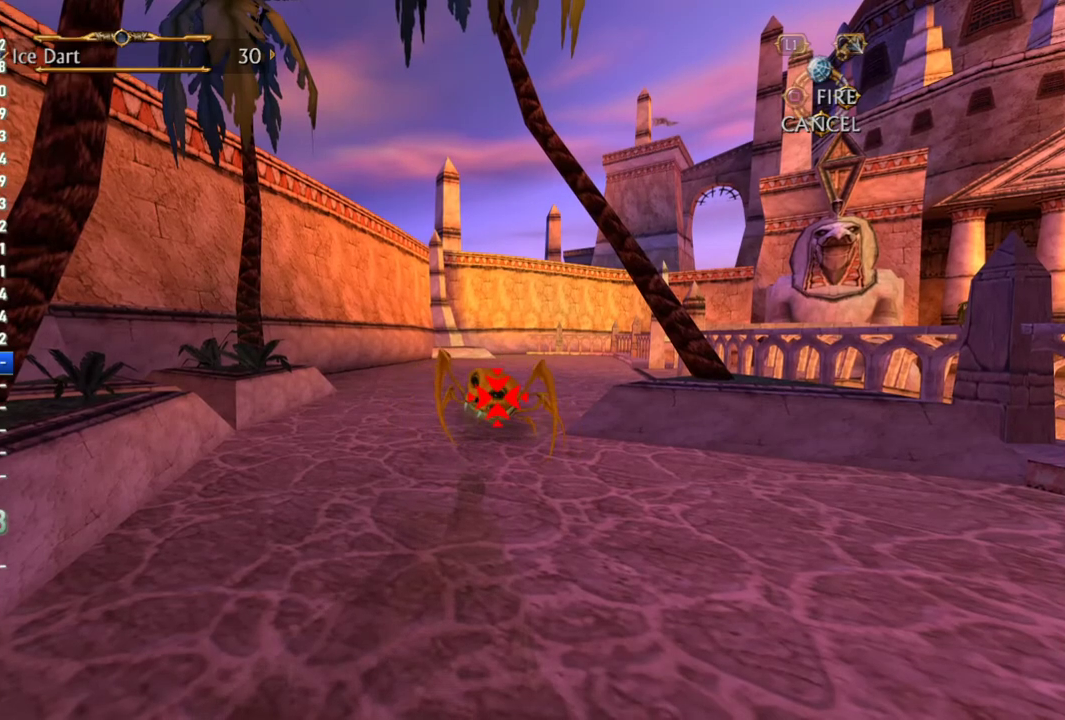
{"buttons": [], "left_stick": "up", "right_stick": "center", "events": [[33, "CIRCLE", "down"], [117, "CIRCLE", "up"], [167, "left_stick", "up"], [200, "CROSS", "down"], [317, "CROSS", "up"]]}
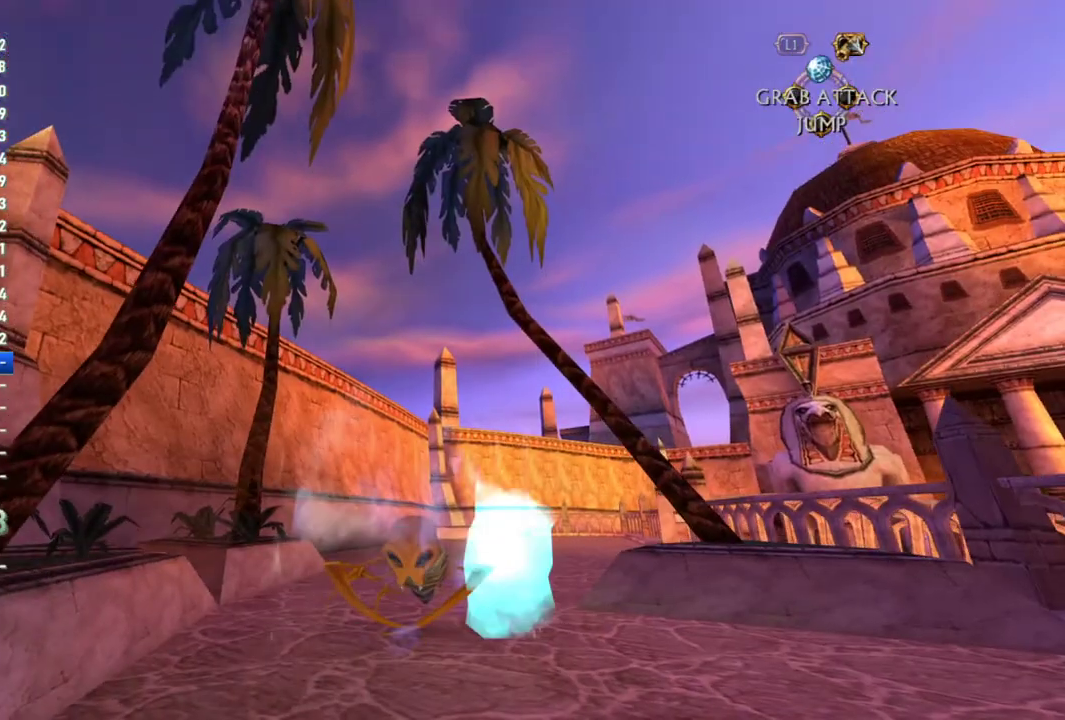
{"buttons": [], "left_stick": "up", "right_stick": "center", "events": []}
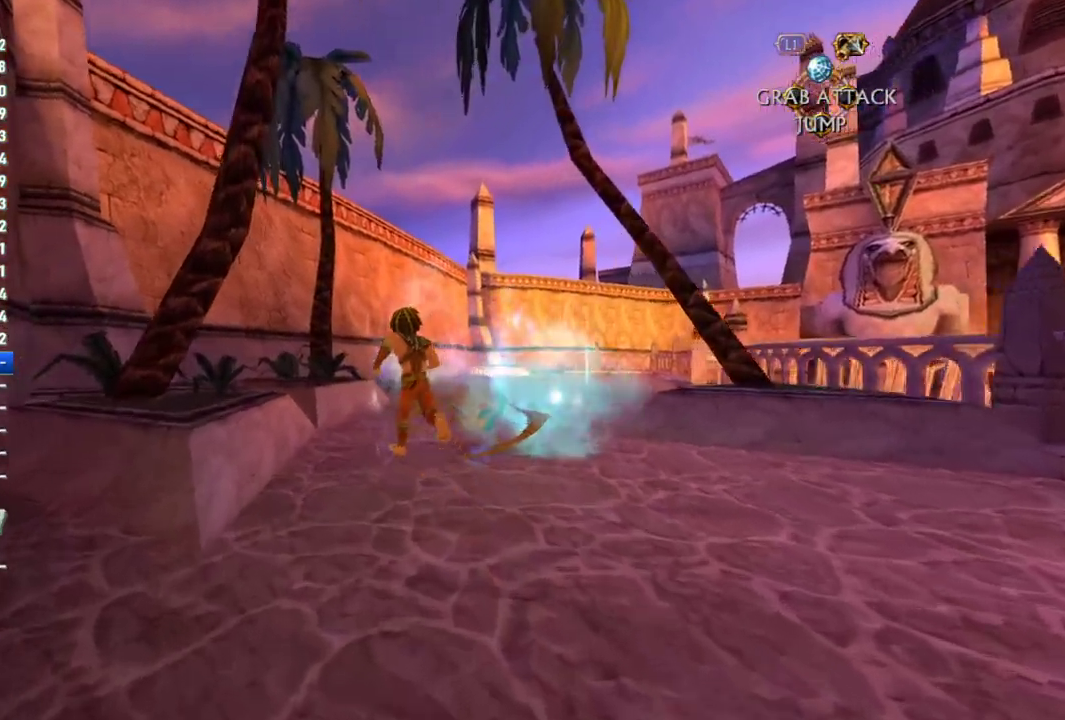
{"buttons": [], "left_stick": "down-right", "right_stick": "center", "events": [[167, "right_stick", "right"], [333, "left_stick", "up-right"], [400, "left_stick", "right"], [433, "right_stick", "center"], [500, "left_stick", "down-right"]]}
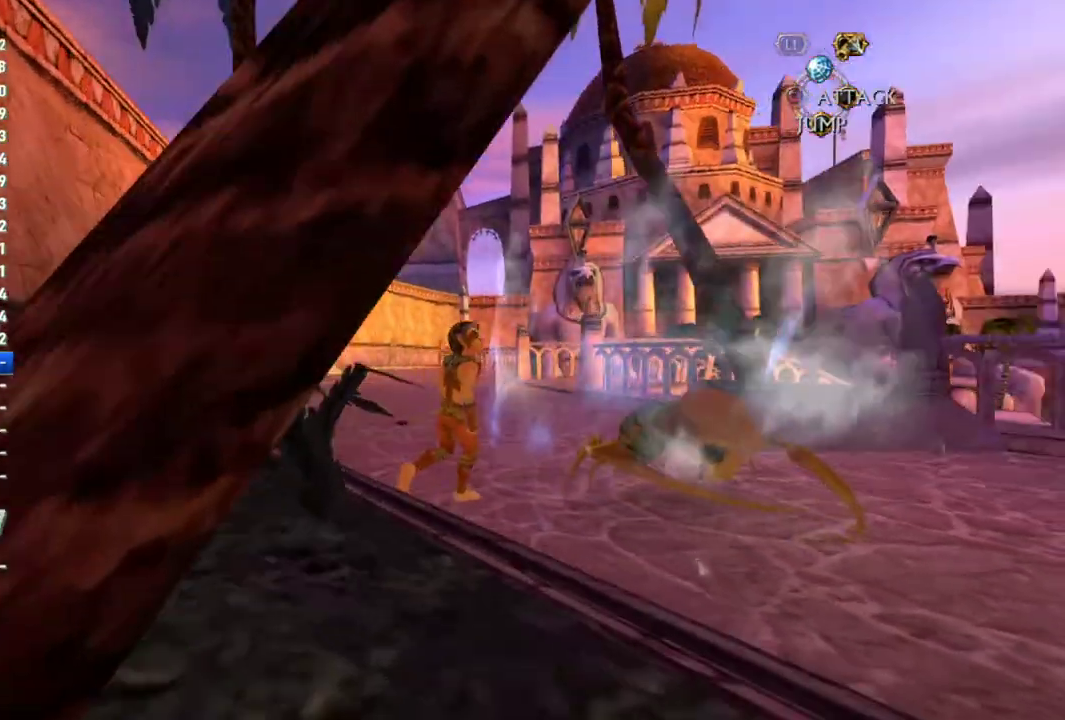
{"buttons": [], "left_stick": "center", "right_stick": "center", "events": [[83, "SQUARE", "down"], [150, "SQUARE", "up"], [150, "left_stick", "right"], [200, "SQUARE", "down"], [267, "SQUARE", "up"], [317, "left_stick", "center"]]}